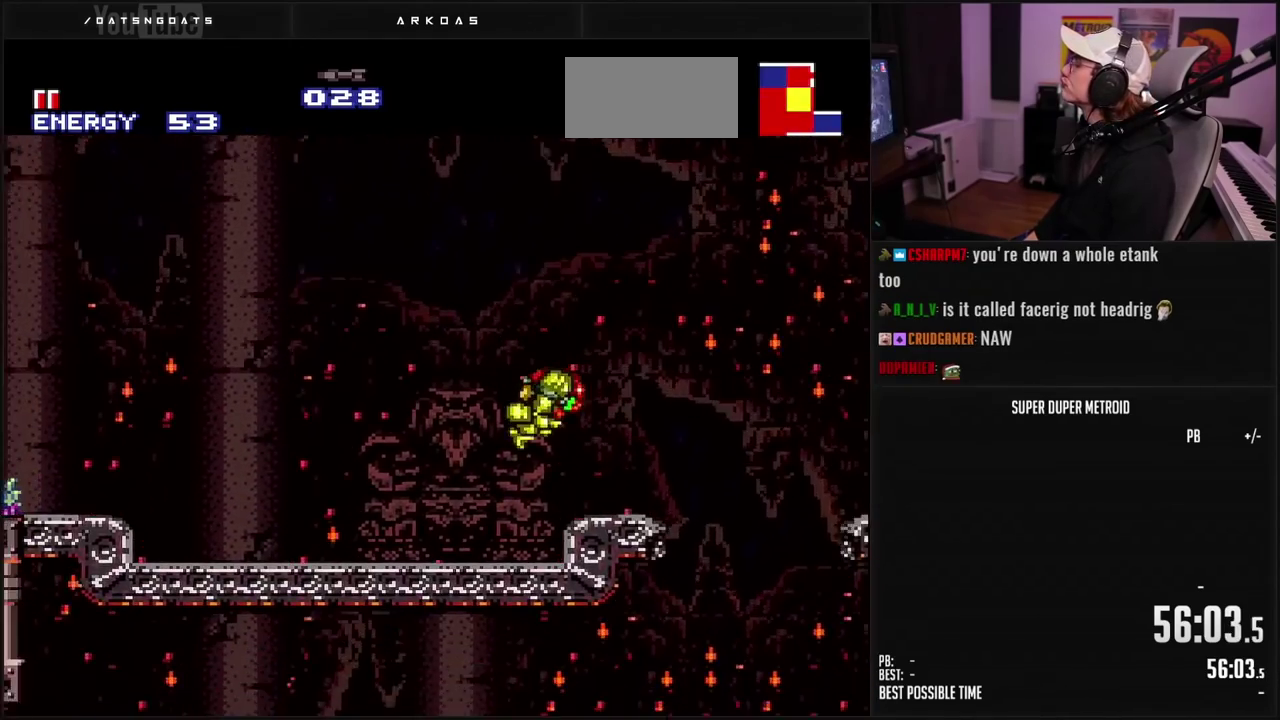
Gameplay with a controller (Nintendo layout); each line is a JSON object with the inputs held at the frame after it. "events" lists button and stick changes between this image and that frame as [ms after this image, input, new state], when the widget could be followed in between. Not read: L3 R3.
{"buttons": ["A"], "events": [[67, "L1", "down"], [183, "A", "down"], [183, "L1", "up"], [217, "B", "up"], [333, "DPAD_RIGHT", "up"]]}
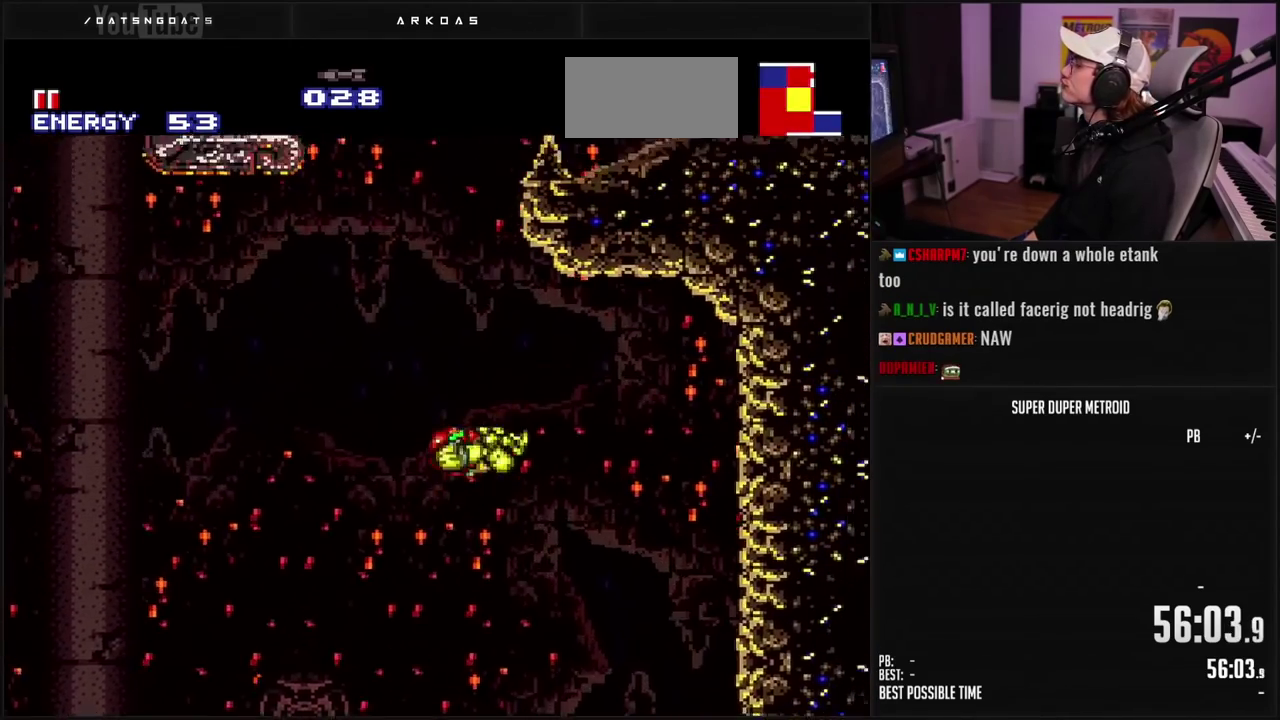
{"buttons": ["A", "DPAD_RIGHT"], "events": [[50, "DPAD_LEFT", "down"], [283, "DPAD_LEFT", "up"], [350, "DPAD_RIGHT", "down"]]}
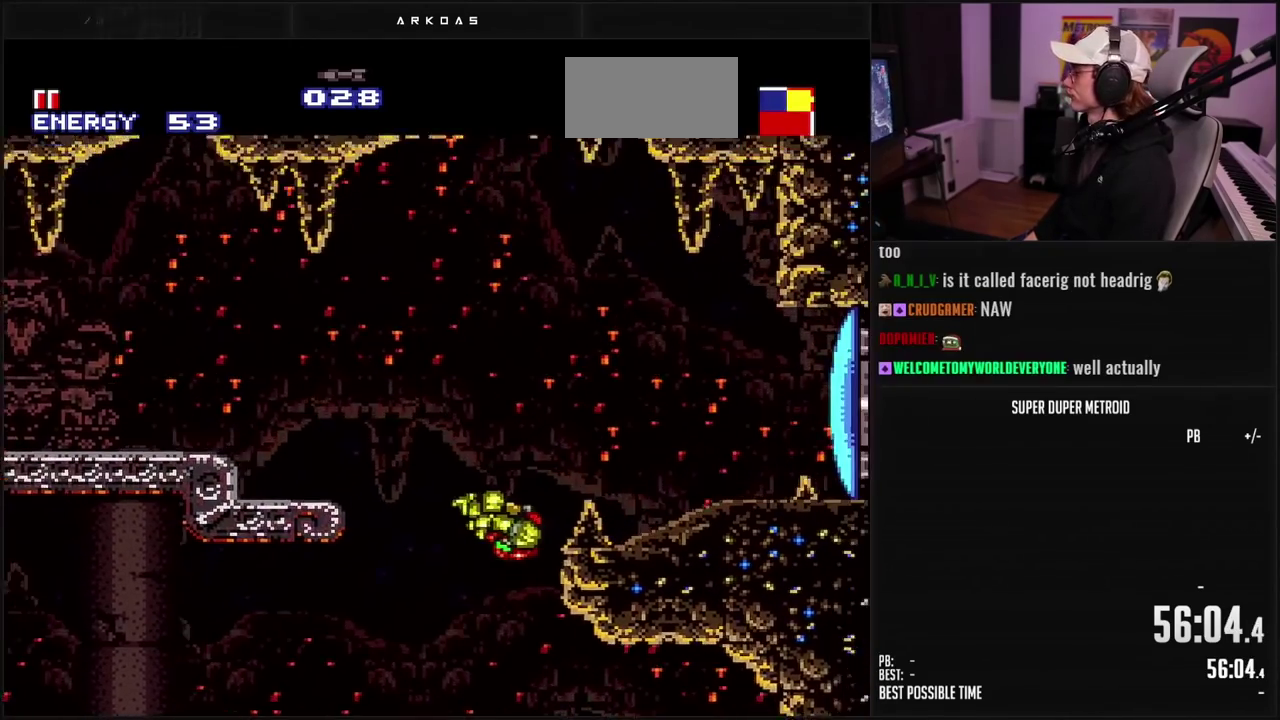
{"buttons": ["B", "X"], "events": [[317, "A", "up"], [367, "X", "down"], [383, "B", "down"], [383, "DPAD_RIGHT", "up"]]}
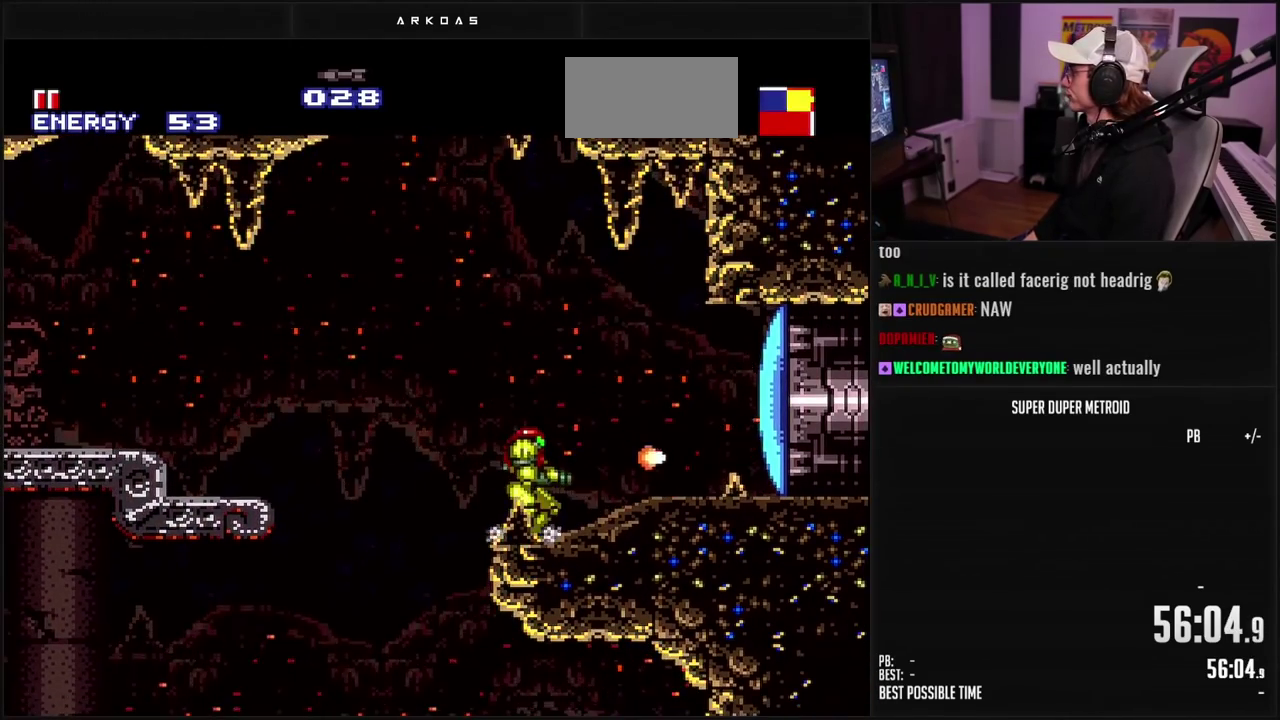
{"buttons": ["B", "DPAD_RIGHT"], "events": [[50, "X", "up"], [117, "DPAD_RIGHT", "down"]]}
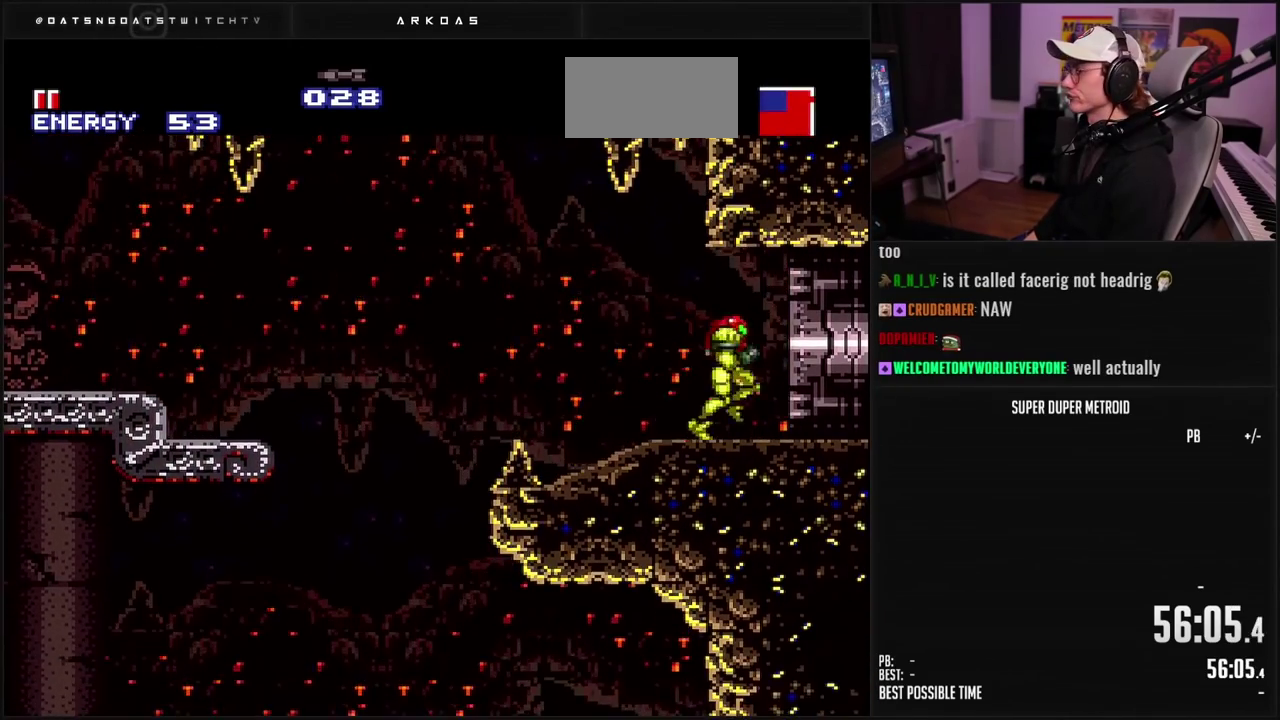
{"buttons": ["B", "DPAD_RIGHT"], "events": []}
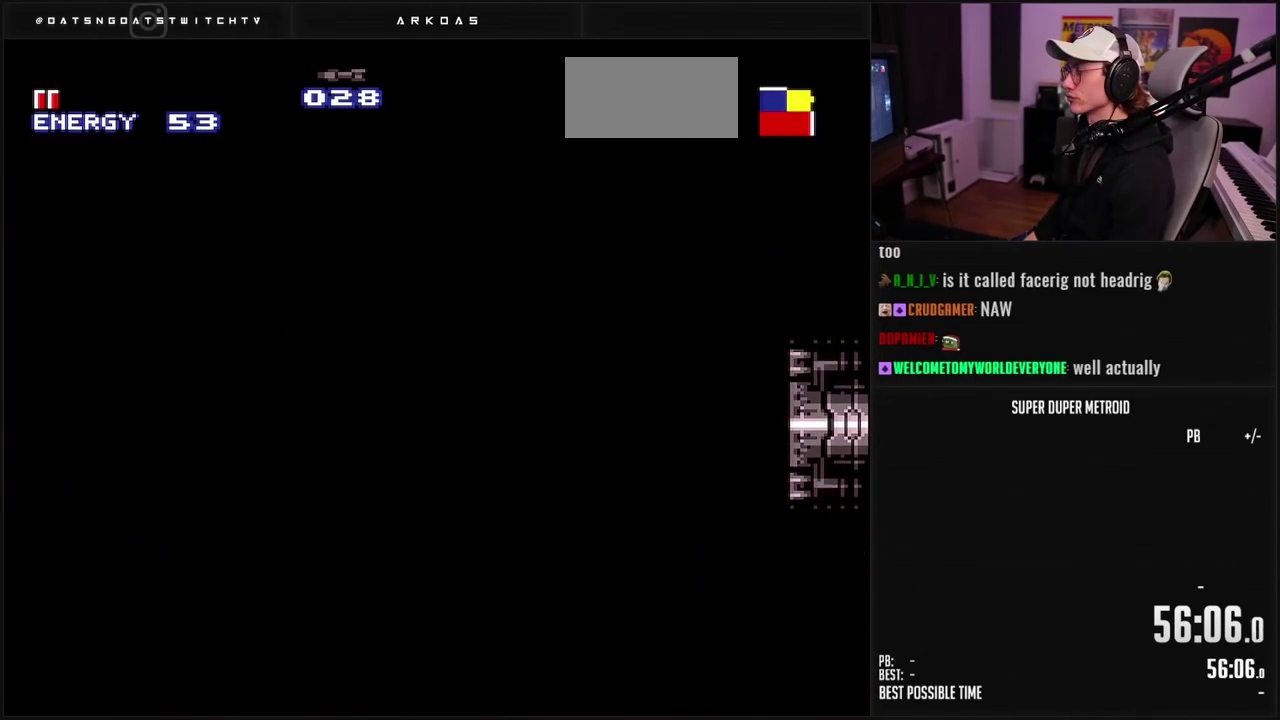
{"buttons": ["B", "DPAD_RIGHT"], "events": []}
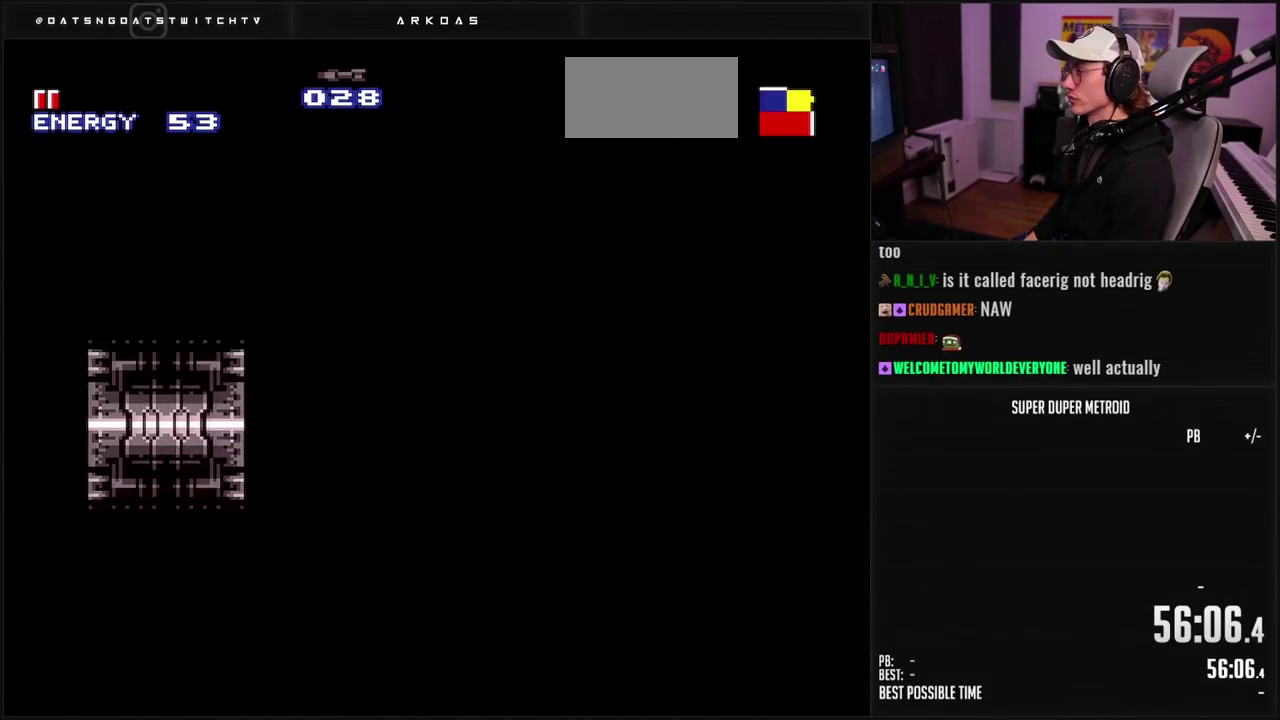
{"buttons": ["B", "L1"], "events": [[450, "DPAD_RIGHT", "up"], [450, "L1", "down"]]}
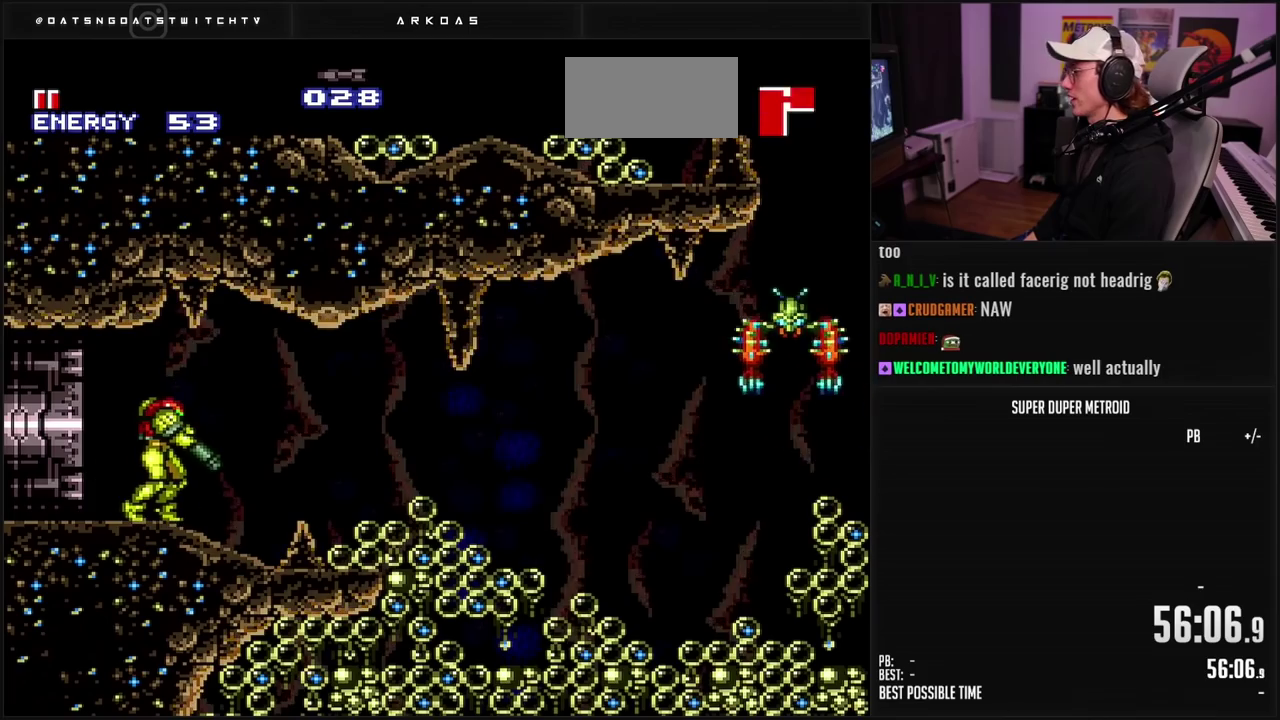
{"buttons": ["X", "L1", "DPAD_RIGHT"], "events": [[300, "L1", "up"], [367, "B", "up"], [383, "DPAD_RIGHT", "down"], [400, "L1", "down"], [500, "X", "down"]]}
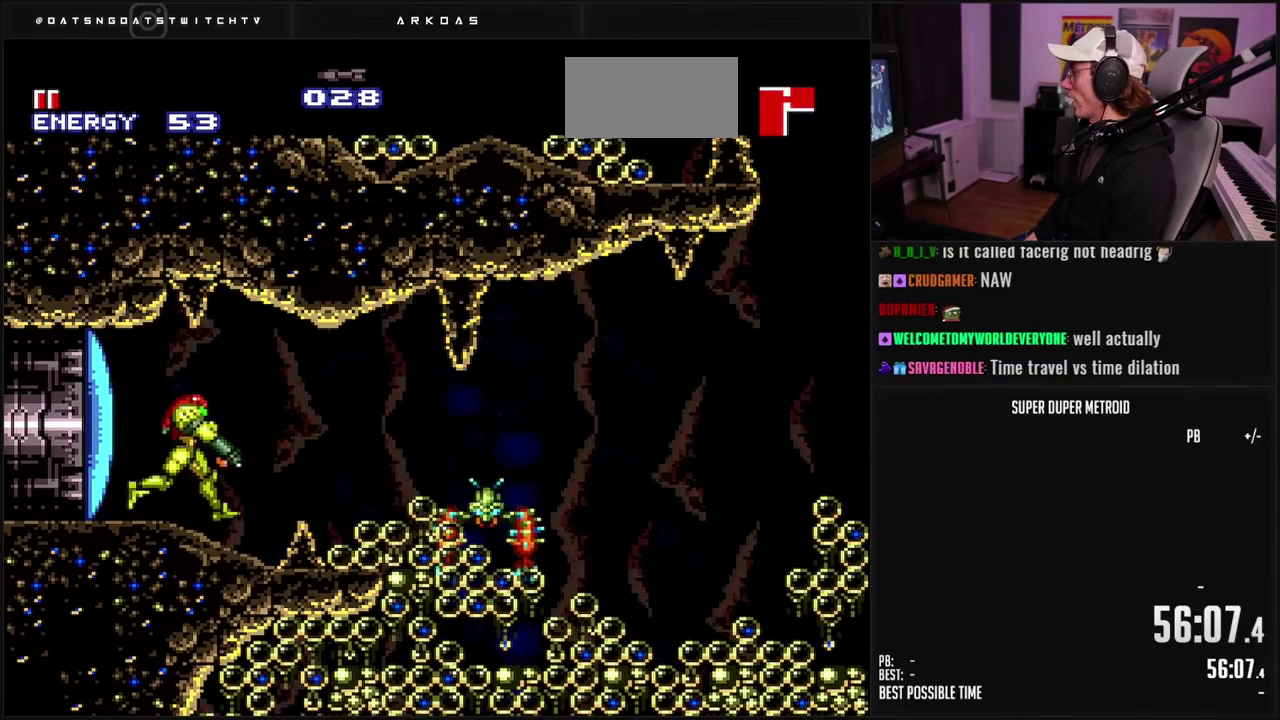
{"buttons": [], "events": [[67, "X", "up"], [133, "X", "down"], [150, "DPAD_RIGHT", "up"], [200, "X", "up"], [267, "X", "down"], [383, "X", "up"], [400, "L1", "up"], [450, "X", "down"], [500, "X", "up"]]}
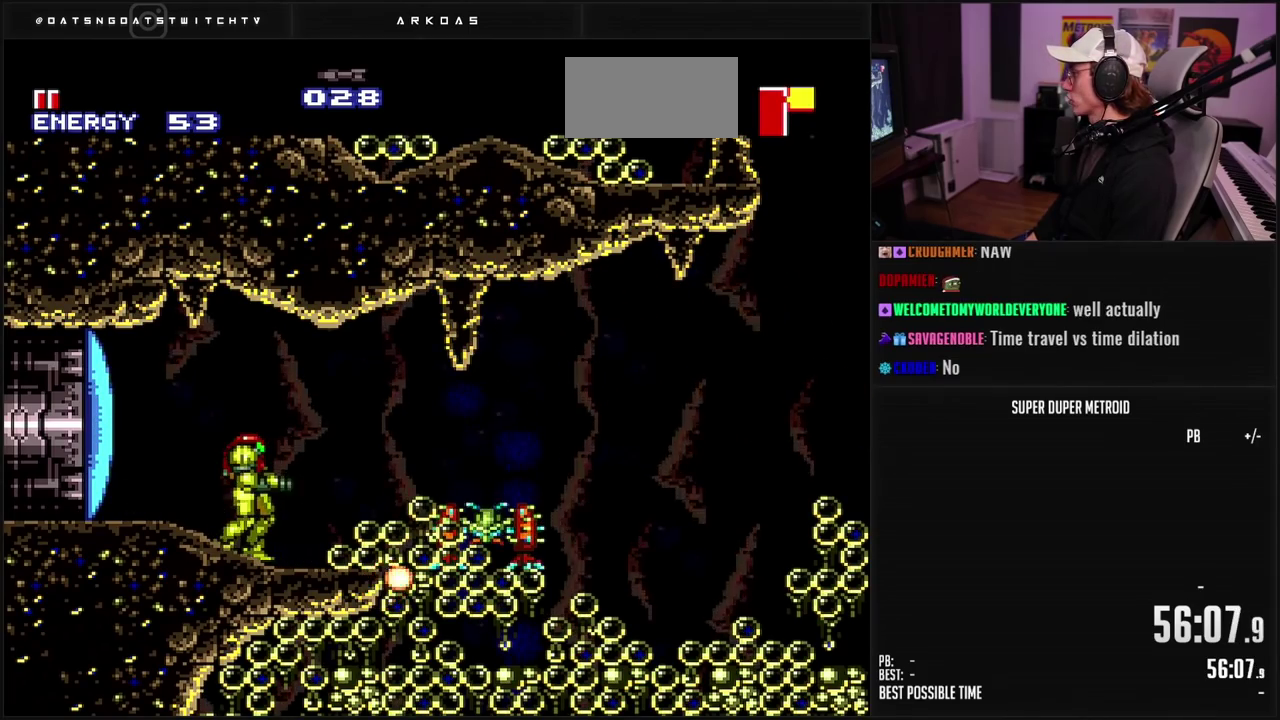
{"buttons": ["B"], "events": [[50, "X", "down"], [83, "DPAD_LEFT", "down"], [117, "X", "up"], [350, "B", "down"], [450, "DPAD_LEFT", "up"]]}
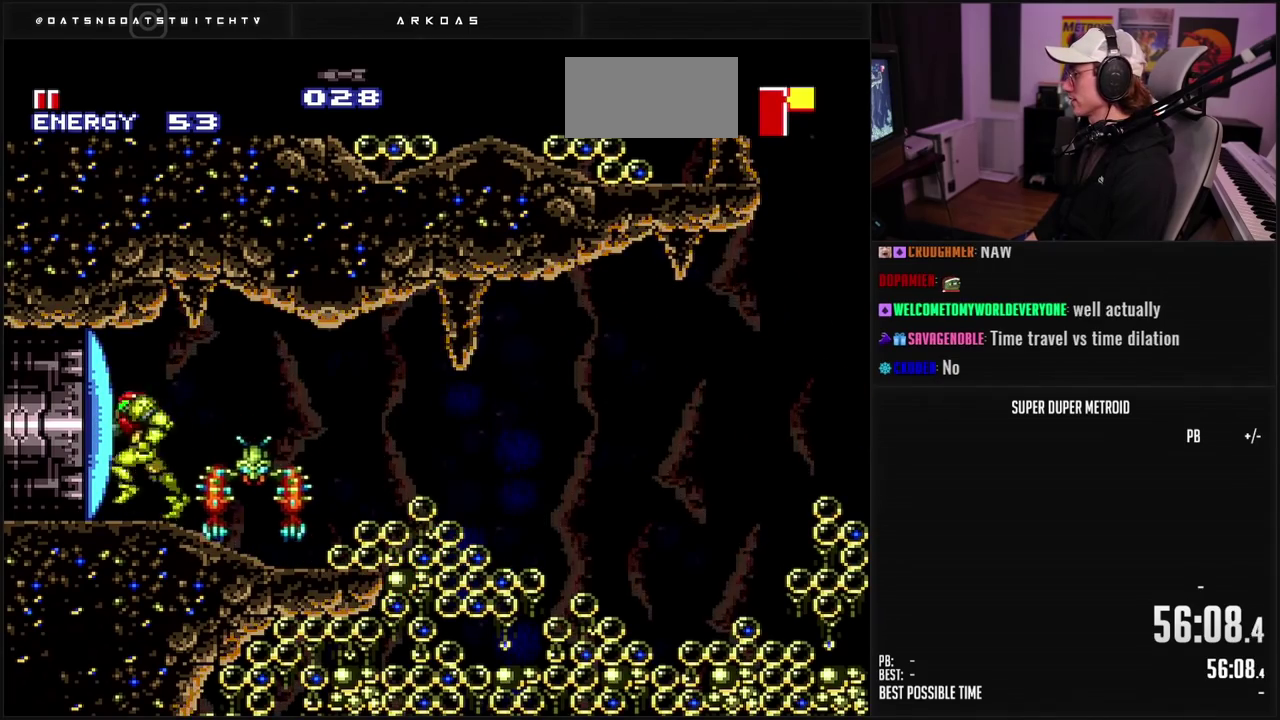
{"buttons": ["L1"], "events": [[17, "DPAD_RIGHT", "down"], [33, "B", "up"], [33, "Y", "down"], [67, "L1", "down"], [100, "Y", "up"], [200, "X", "down"], [217, "DPAD_RIGHT", "up"], [300, "X", "up"]]}
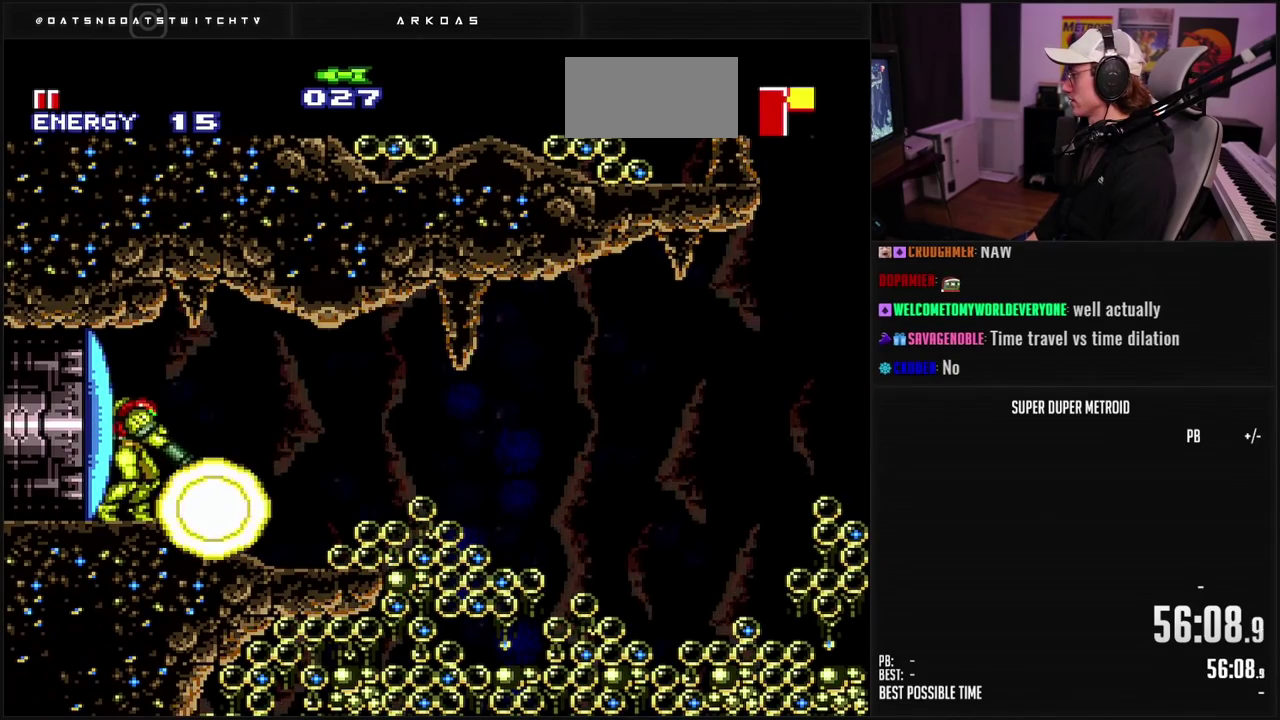
{"buttons": ["B", "DPAD_RIGHT"], "events": [[117, "L1", "up"], [150, "B", "down"], [250, "DPAD_RIGHT", "down"], [300, "L1", "down"], [500, "L1", "up"]]}
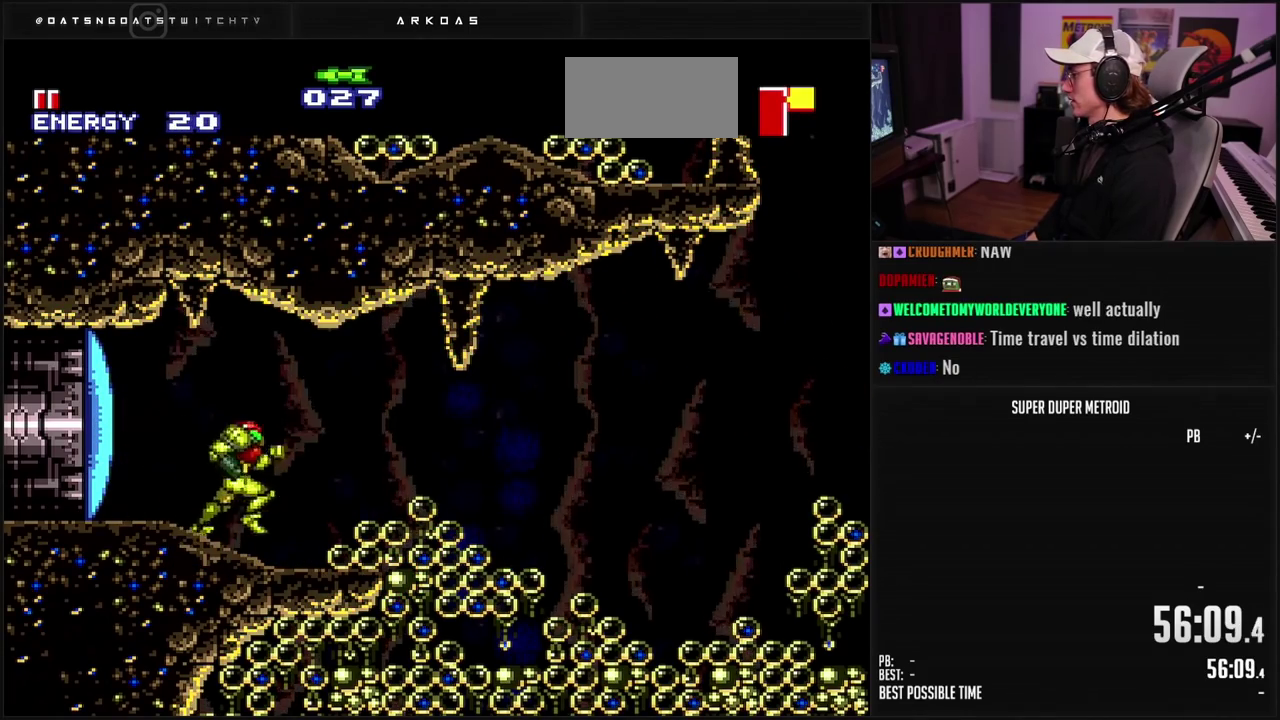
{"buttons": ["B", "DPAD_RIGHT"], "events": [[267, "A", "down"], [283, "B", "up"], [350, "A", "up"], [467, "B", "down"]]}
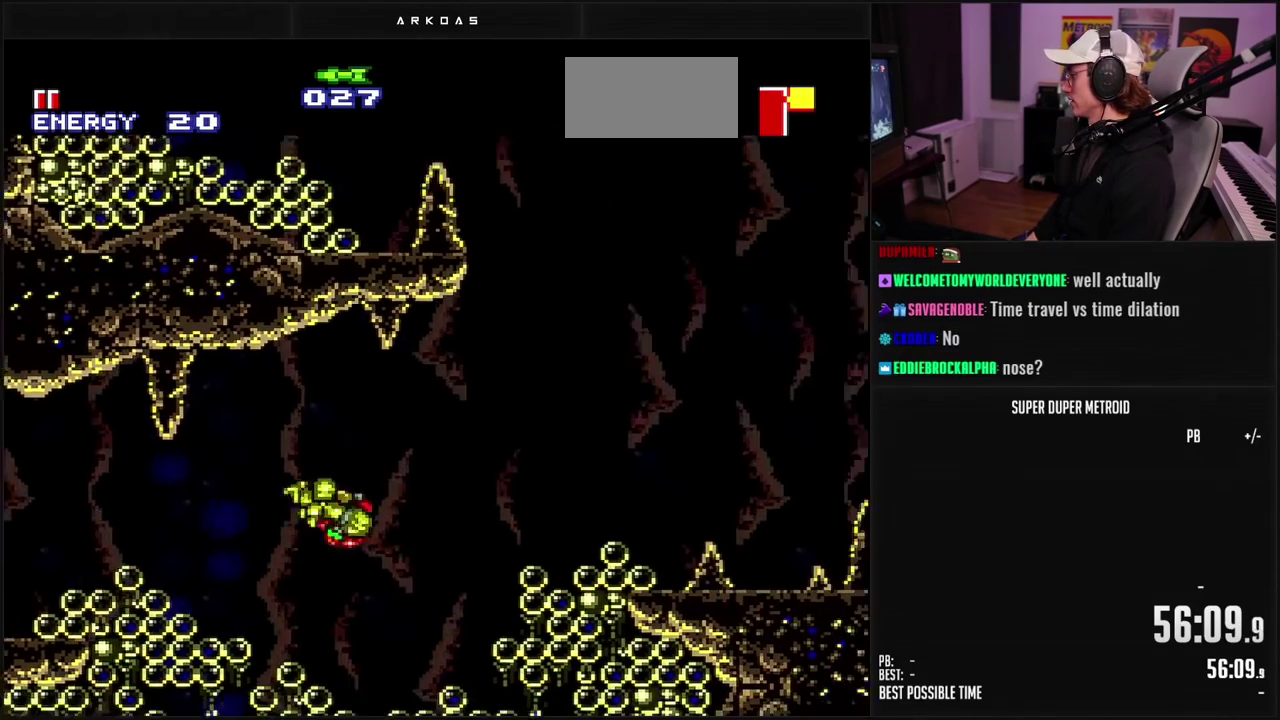
{"buttons": ["B"], "events": [[50, "DPAD_RIGHT", "up"], [200, "SELECT", "down"], [350, "SELECT", "up"]]}
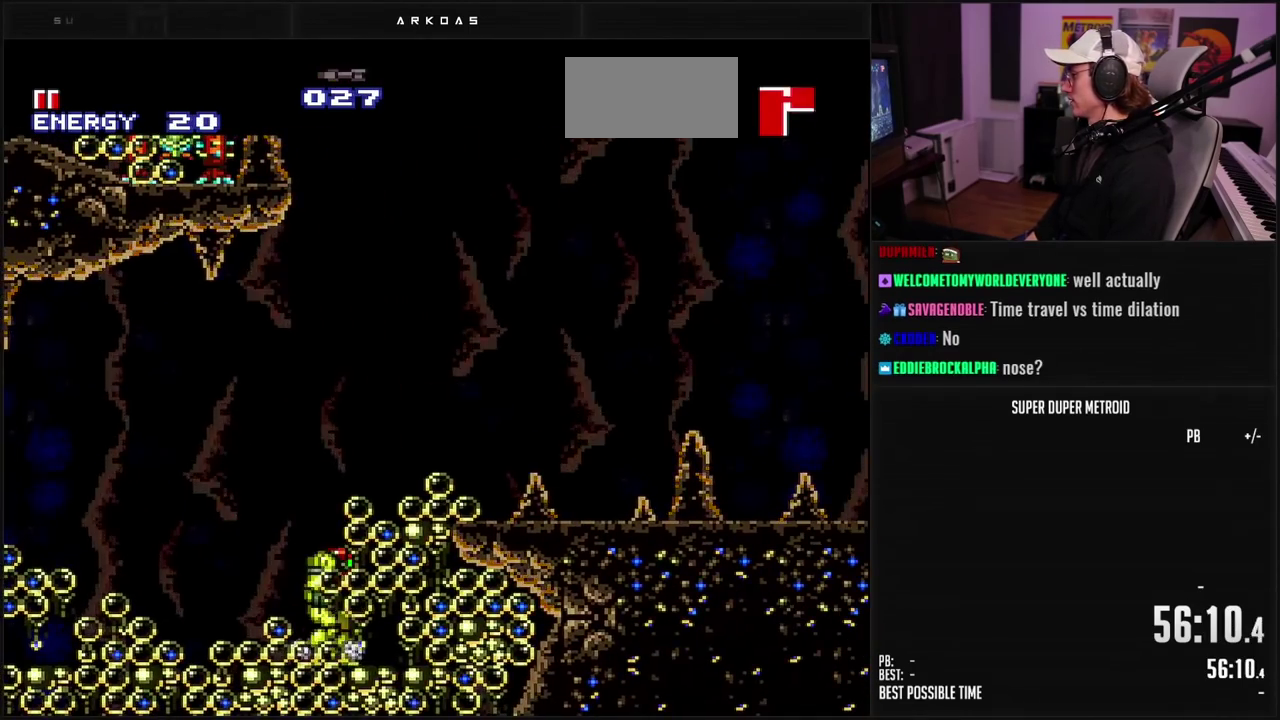
{"buttons": ["B"], "events": [[67, "A", "down"], [167, "DPAD_RIGHT", "down"], [283, "A", "up"], [300, "B", "up"], [367, "B", "down"], [433, "R1", "down"], [450, "DPAD_RIGHT", "up"], [500, "R1", "up"]]}
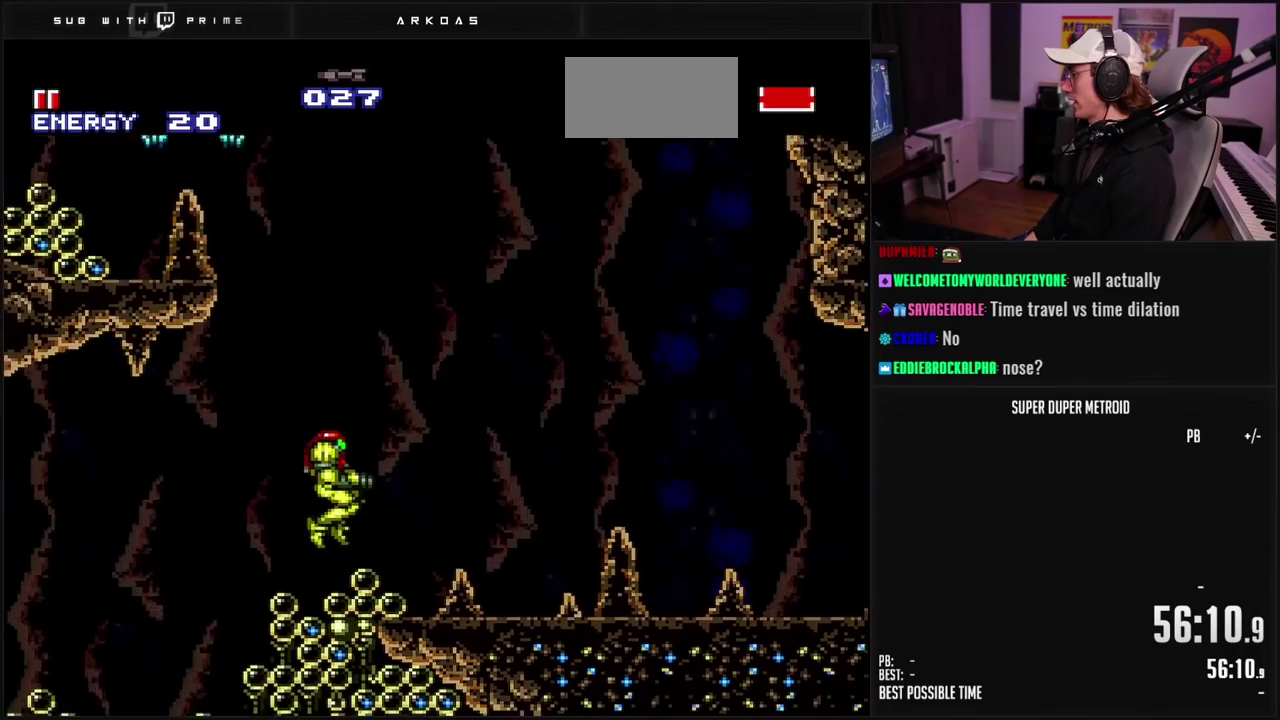
{"buttons": ["B", "DPAD_RIGHT"], "events": [[200, "DPAD_RIGHT", "down"]]}
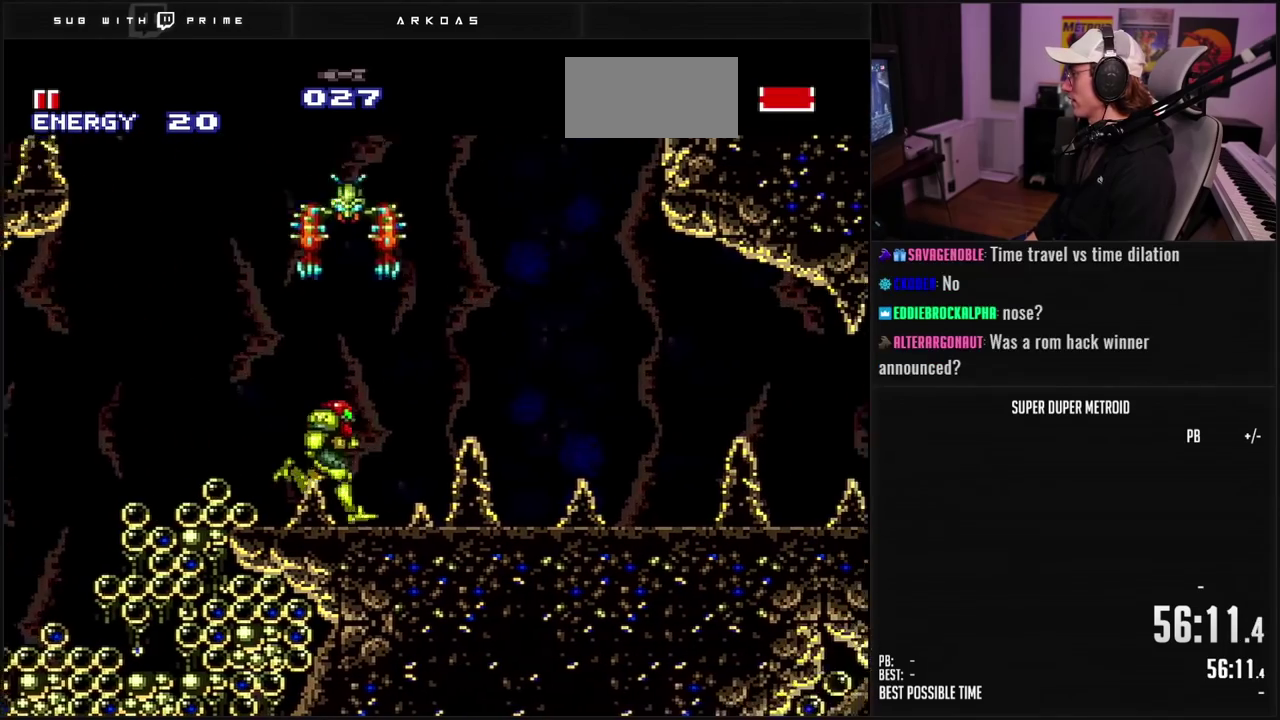
{"buttons": ["L1", "DPAD_UP", "DPAD_LEFT"], "events": [[50, "B", "up"], [167, "DPAD_RIGHT", "up"], [417, "Y", "down"], [433, "DPAD_LEFT", "down"], [483, "L1", "down"], [500, "DPAD_UP", "down"], [500, "Y", "up"]]}
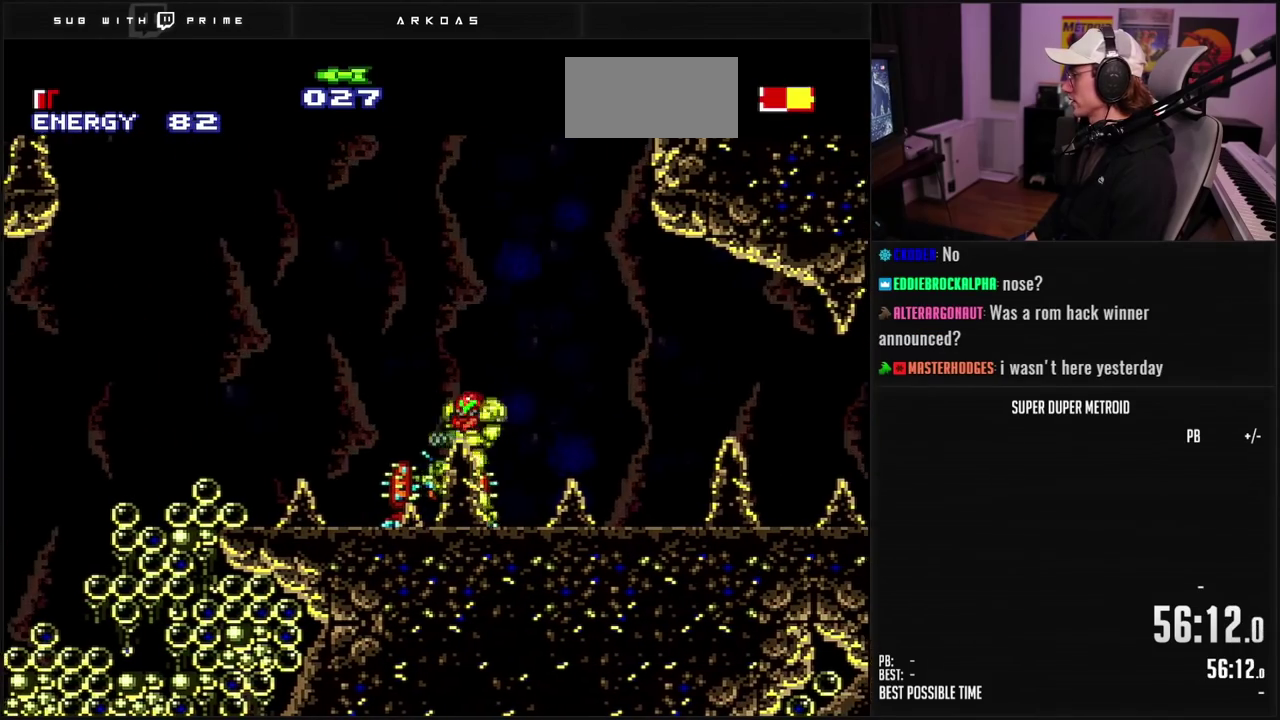
{"buttons": ["L1", "DPAD_RIGHT"], "events": [[17, "DPAD_UP", "up"], [50, "DPAD_LEFT", "up"], [50, "X", "down"], [167, "X", "up"], [500, "DPAD_RIGHT", "down"]]}
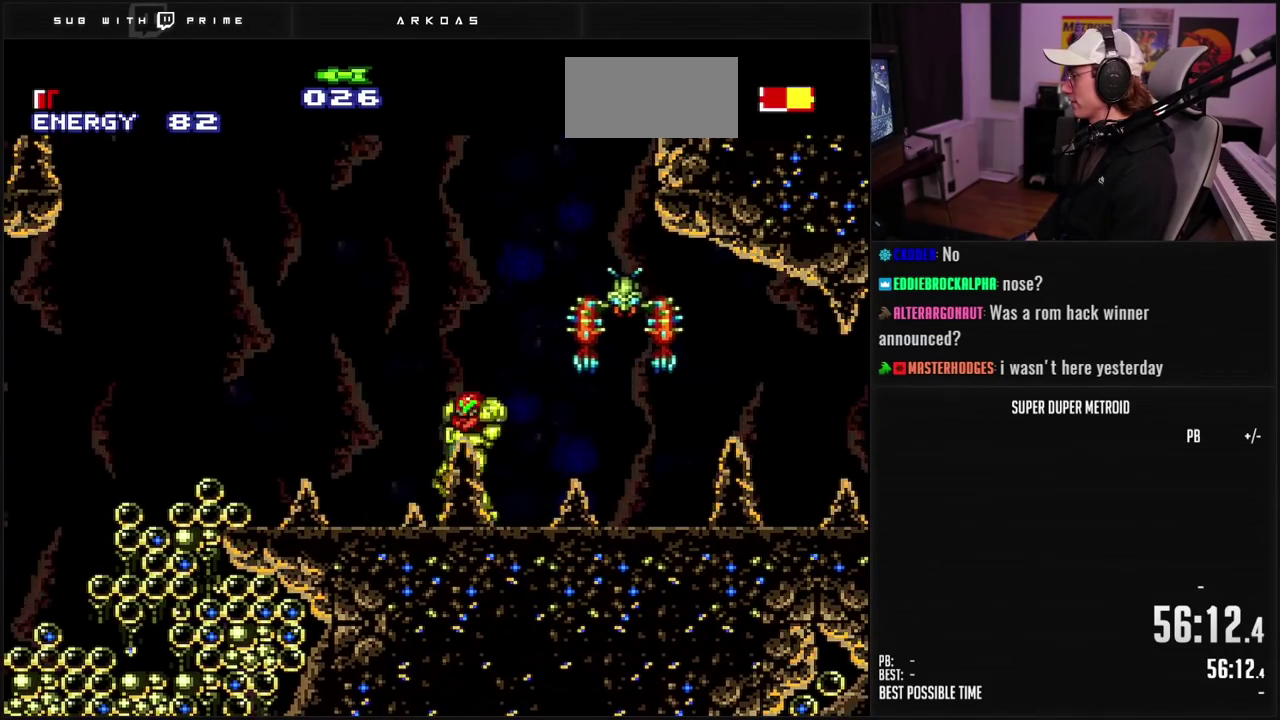
{"buttons": ["X", "L1", "DPAD_RIGHT"], "events": [[150, "DPAD_RIGHT", "up"], [217, "DPAD_RIGHT", "down"], [383, "X", "down"]]}
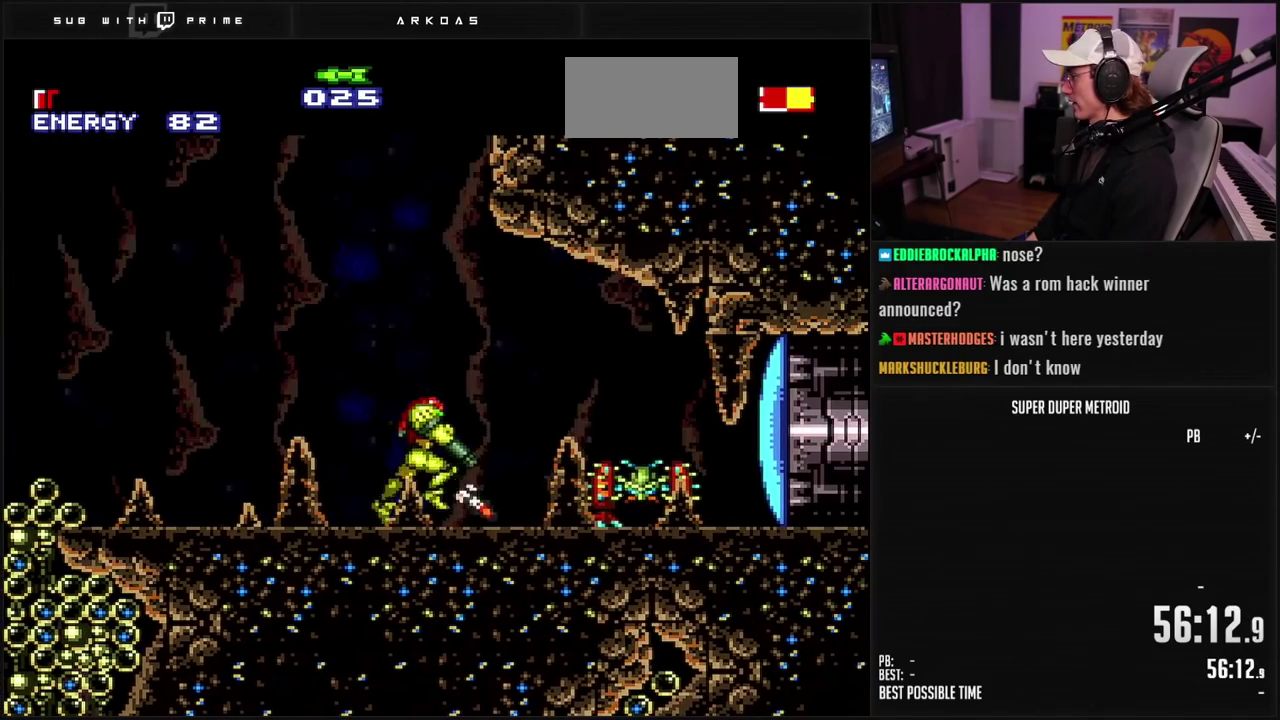
{"buttons": ["L1"], "events": [[17, "X", "up"], [67, "DPAD_RIGHT", "up"], [233, "DPAD_RIGHT", "down"], [250, "X", "down"], [350, "DPAD_RIGHT", "up"], [350, "X", "up"]]}
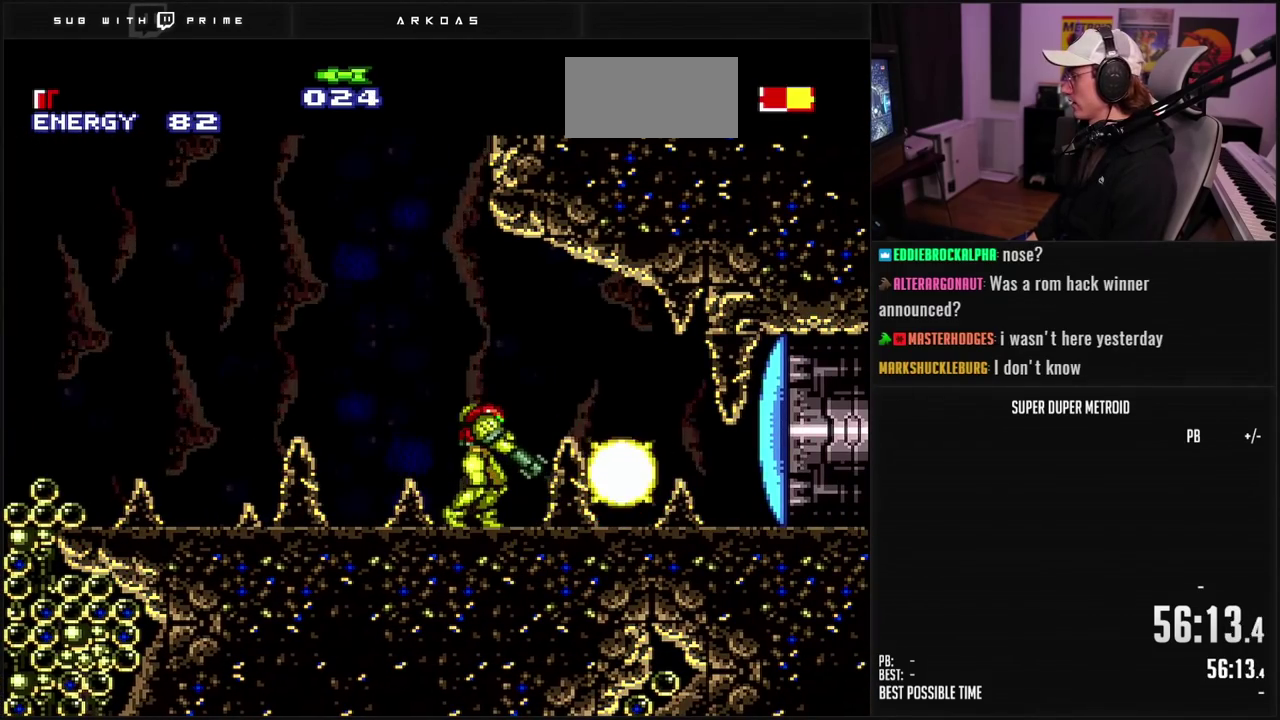
{"buttons": ["B", "DPAD_RIGHT"], "events": [[350, "DPAD_RIGHT", "down"], [350, "L1", "up"], [400, "B", "down"]]}
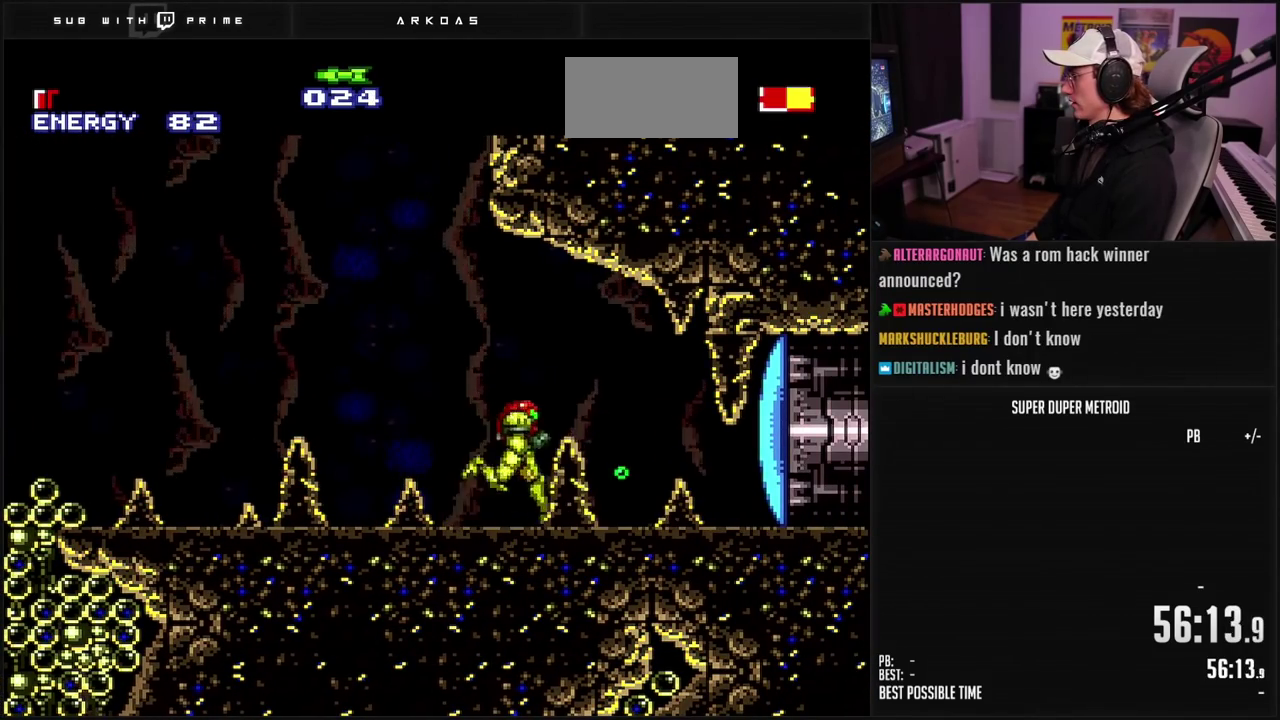
{"buttons": ["B"], "events": [[67, "DPAD_RIGHT", "up"], [133, "DPAD_LEFT", "down"], [367, "DPAD_LEFT", "up"], [417, "DPAD_RIGHT", "down"], [500, "DPAD_RIGHT", "up"]]}
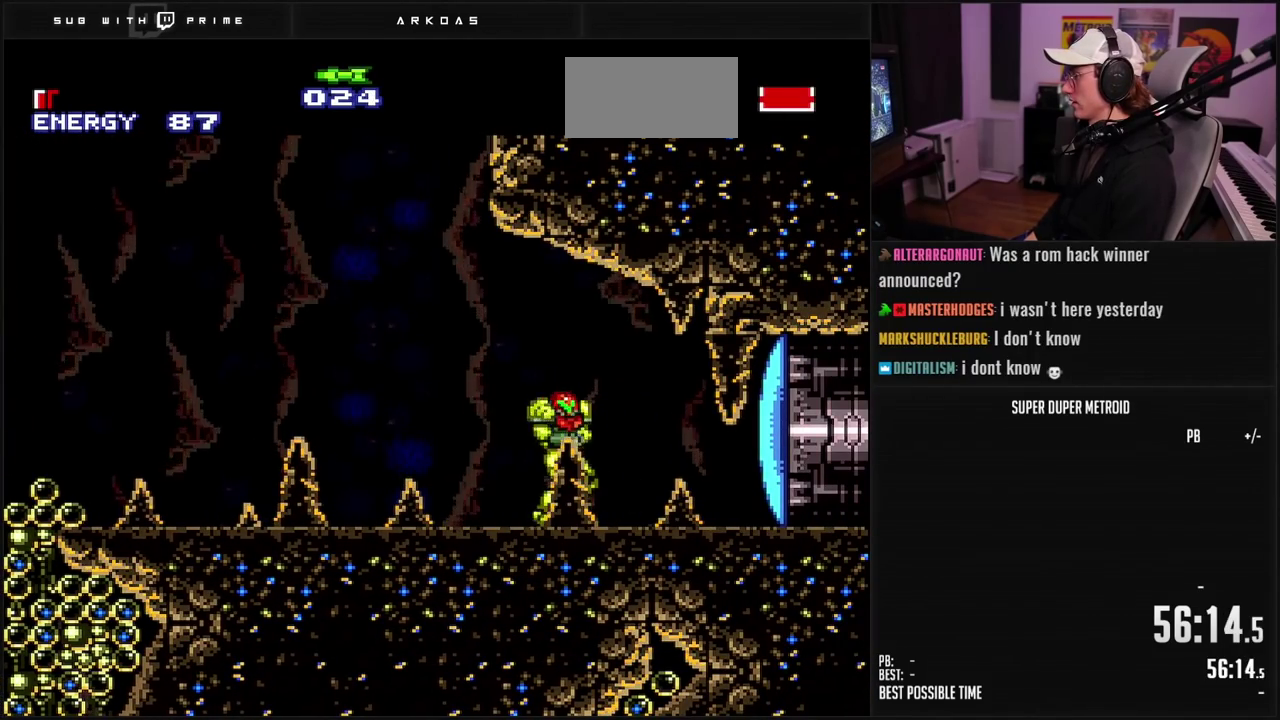
{"buttons": ["B", "L1", "DPAD_LEFT"], "events": [[67, "SELECT", "down"], [183, "SELECT", "up"], [267, "DPAD_LEFT", "down"], [467, "L1", "down"]]}